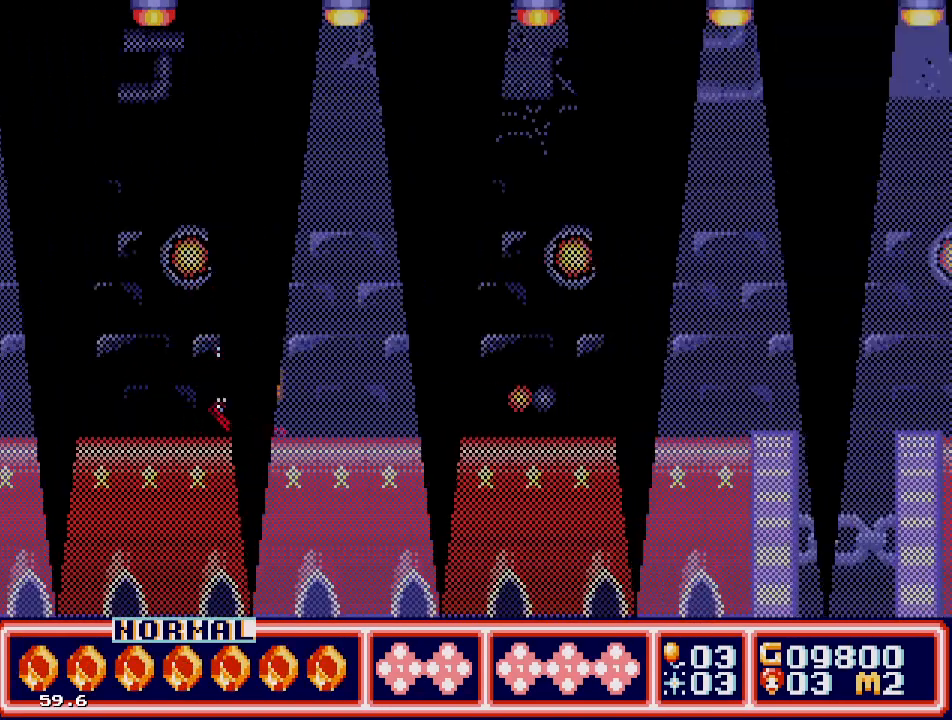
Gameplay with a controller; each line is a JSON object with the inputs held at the frame after it. "events" lists button and stick changes between this image and that frame as [ms after this image, input, new state], when the widget could be followed in between. Not read: L3 R3.
{"buttons": ["DPAD_RIGHT"], "events": []}
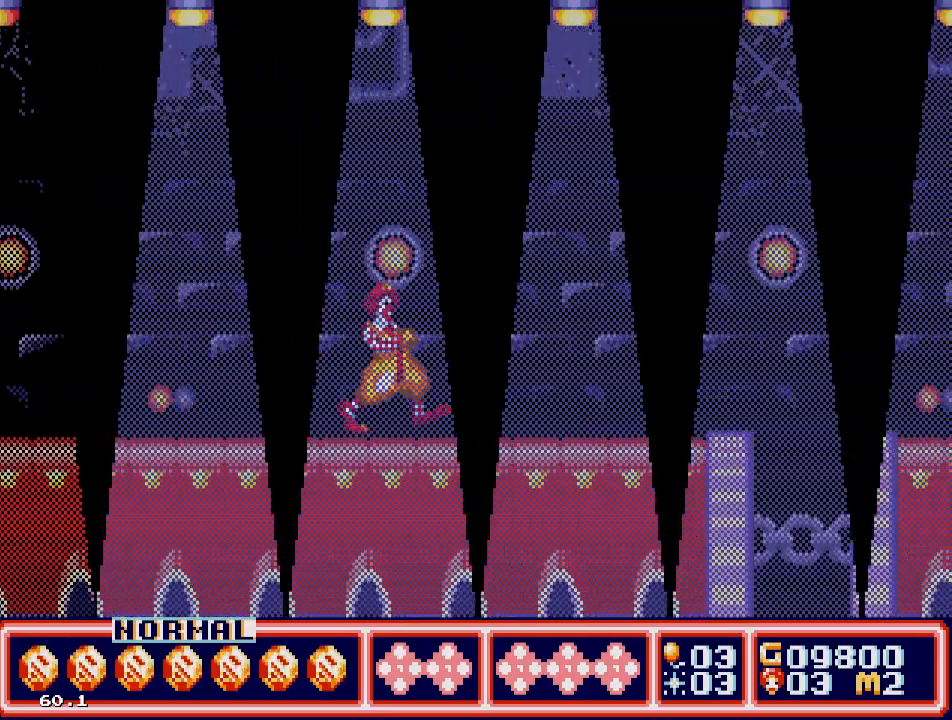
{"buttons": ["DPAD_RIGHT"], "events": []}
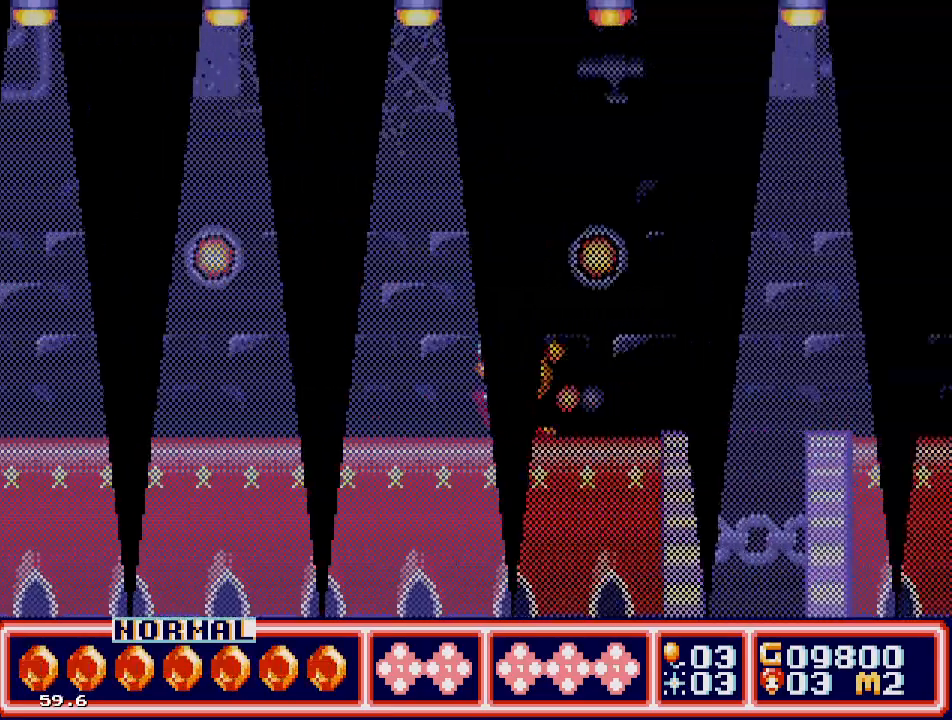
{"buttons": ["DPAD_RIGHT"], "events": [[200, "DPAD_RIGHT", "up"], [467, "DPAD_RIGHT", "down"]]}
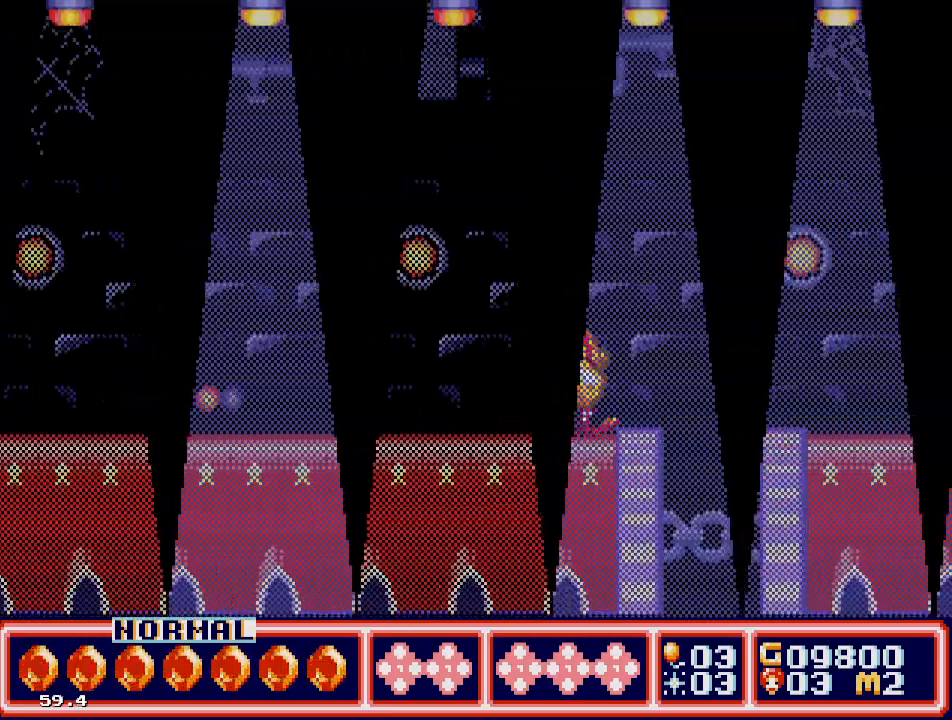
{"buttons": ["DPAD_RIGHT"], "events": [[167, "C", "down"], [300, "C", "up"]]}
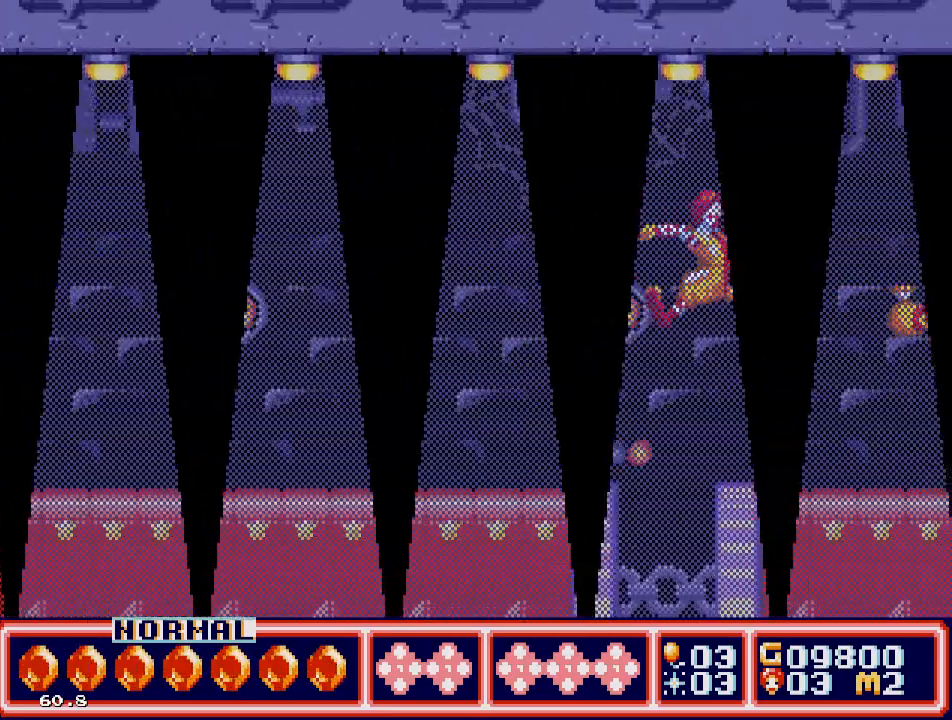
{"buttons": ["DPAD_RIGHT"], "events": [[333, "C", "down"], [417, "C", "up"]]}
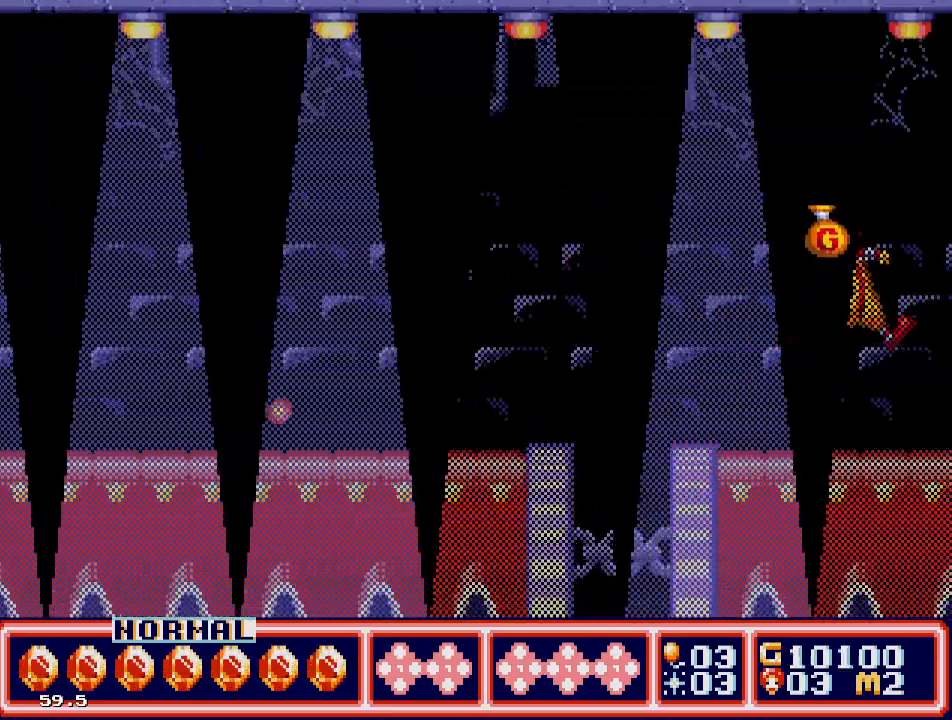
{"buttons": ["DPAD_DOWN"], "events": [[50, "DPAD_RIGHT", "up"], [217, "DPAD_DOWN", "down"]]}
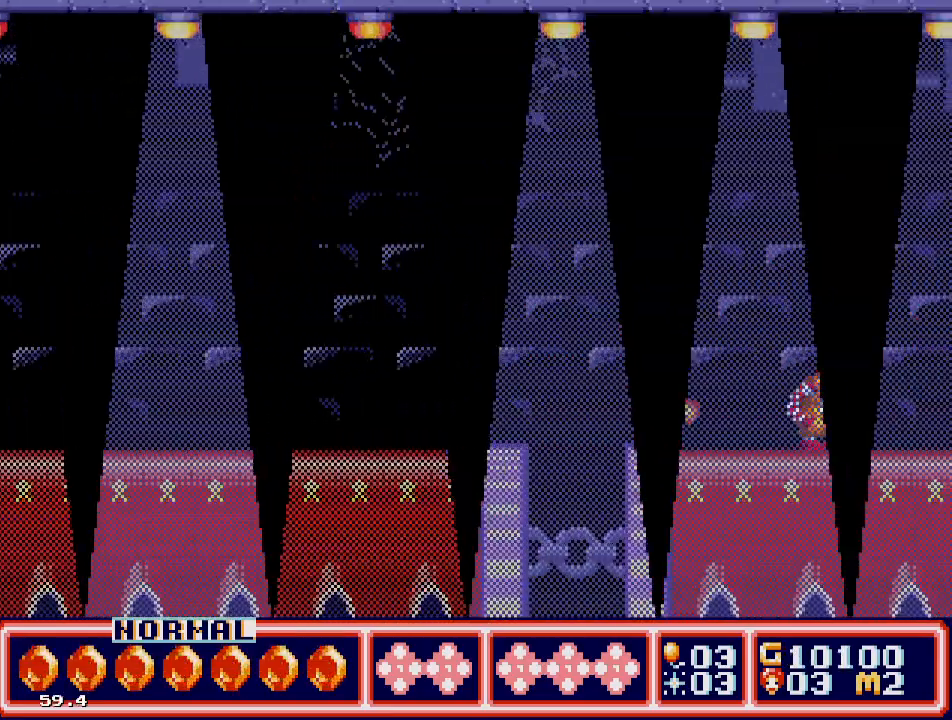
{"buttons": ["DPAD_DOWN"], "events": []}
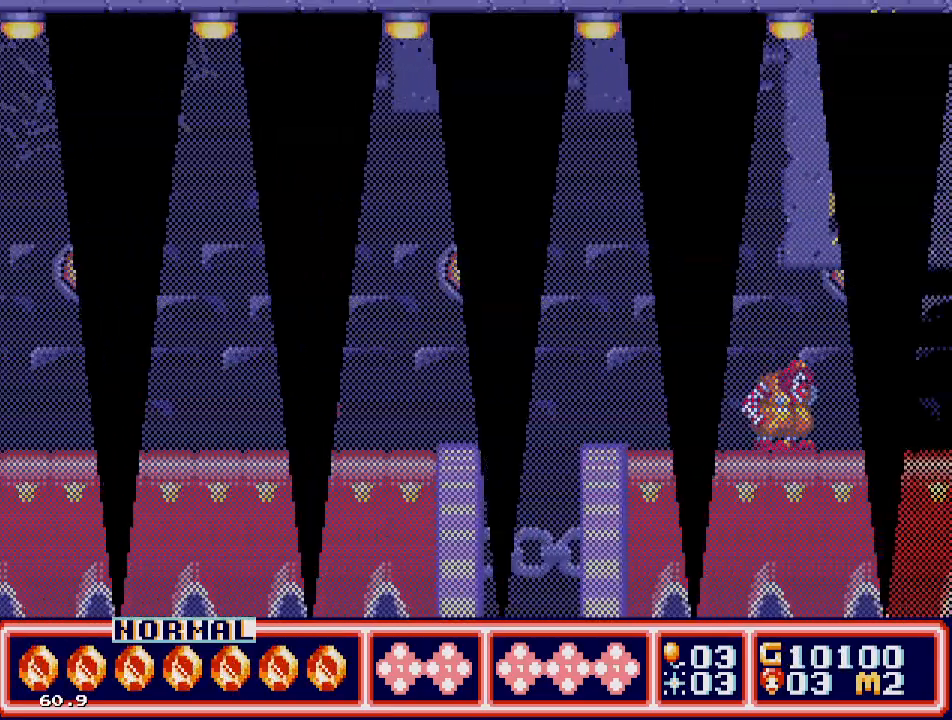
{"buttons": ["DPAD_DOWN"], "events": []}
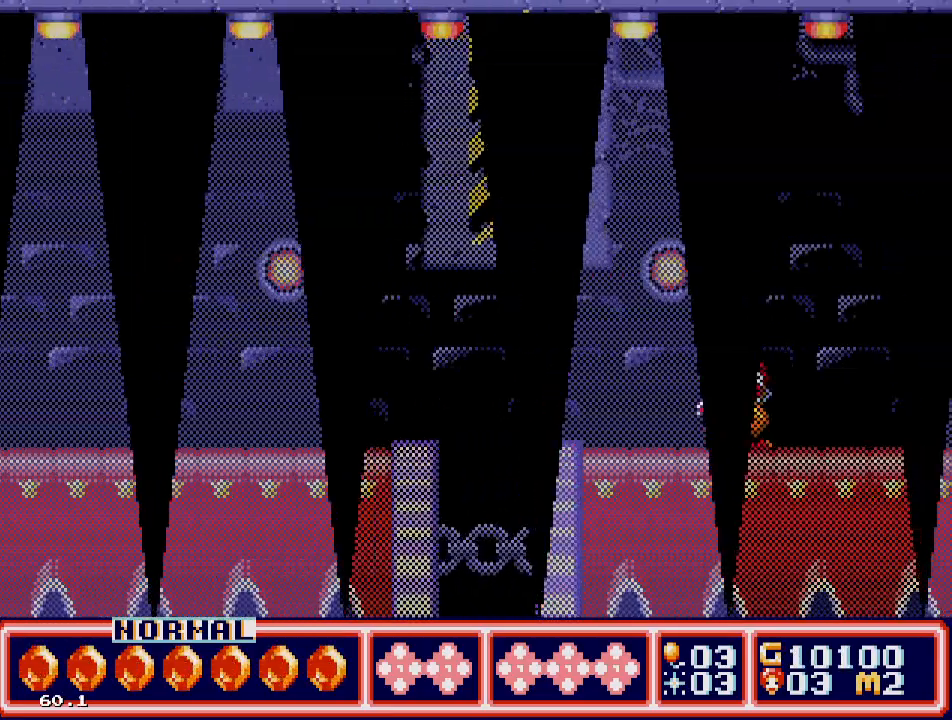
{"buttons": ["DPAD_DOWN"], "events": []}
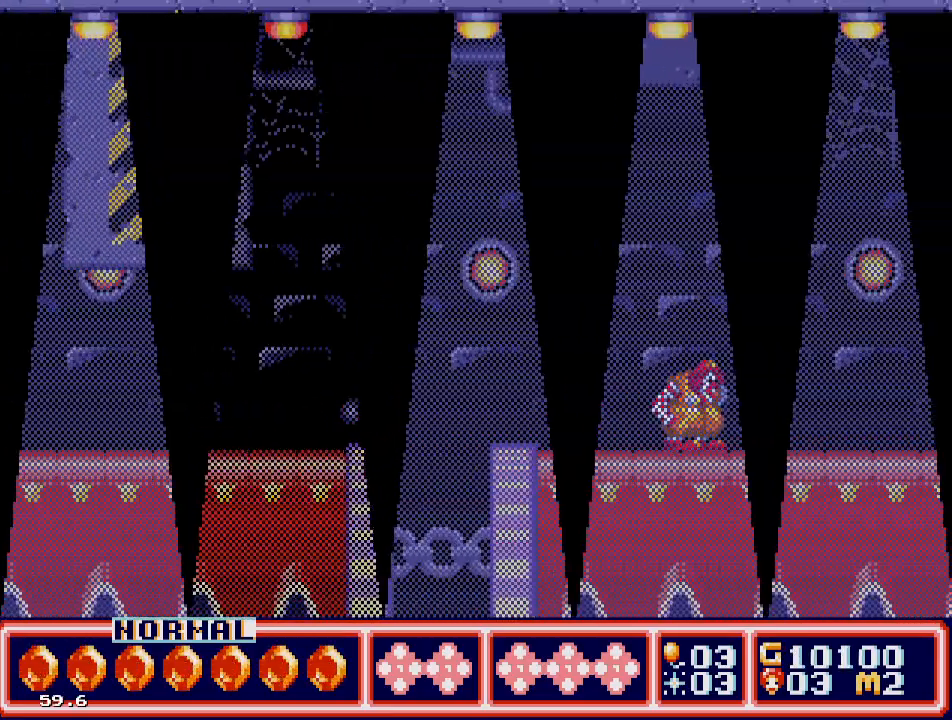
{"buttons": ["DPAD_RIGHT"], "events": [[233, "DPAD_DOWN", "up"], [233, "DPAD_RIGHT", "down"], [300, "C", "down"], [333, "DPAD_UP", "down"], [417, "C", "up"], [417, "DPAD_UP", "up"]]}
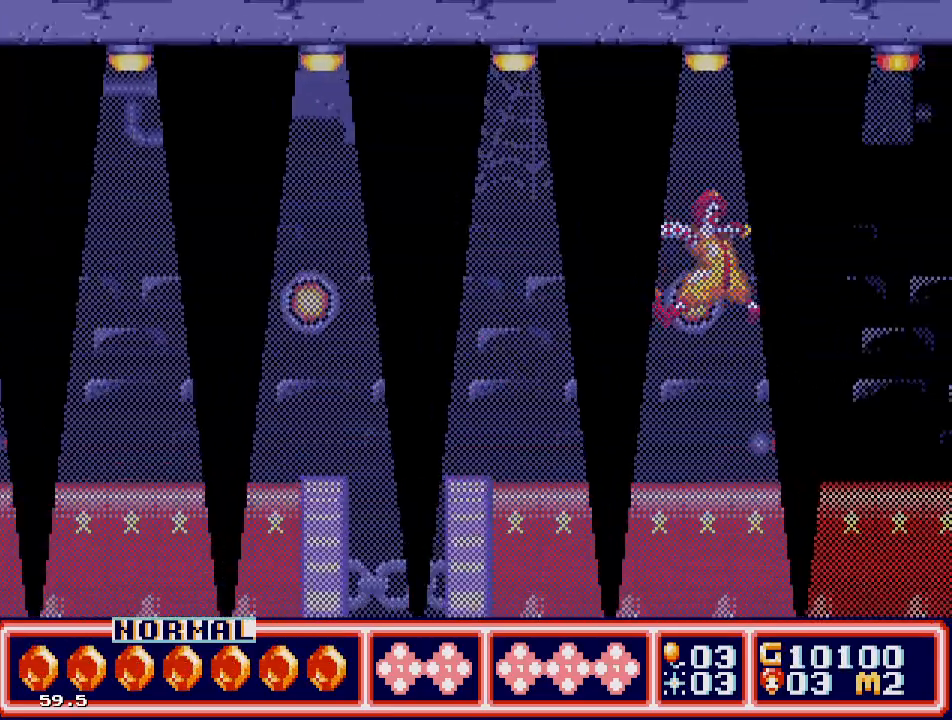
{"buttons": ["DPAD_DOWN"], "events": [[200, "DPAD_DOWN", "down"], [233, "DPAD_RIGHT", "up"]]}
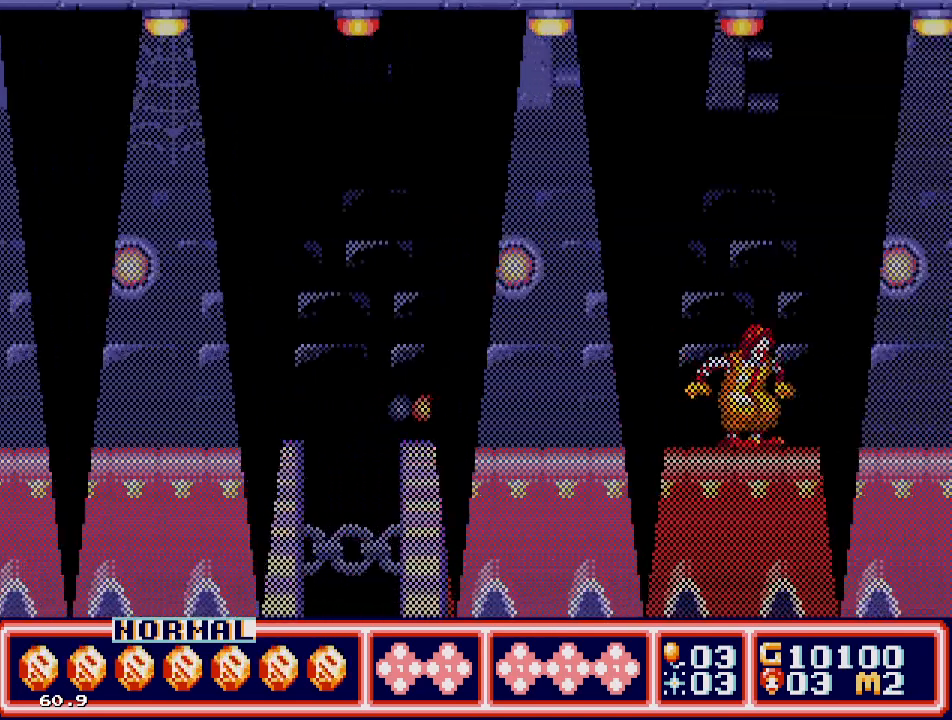
{"buttons": ["DPAD_RIGHT"], "events": [[183, "DPAD_DOWN", "up"], [183, "DPAD_RIGHT", "down"], [367, "C", "down"], [450, "C", "up"]]}
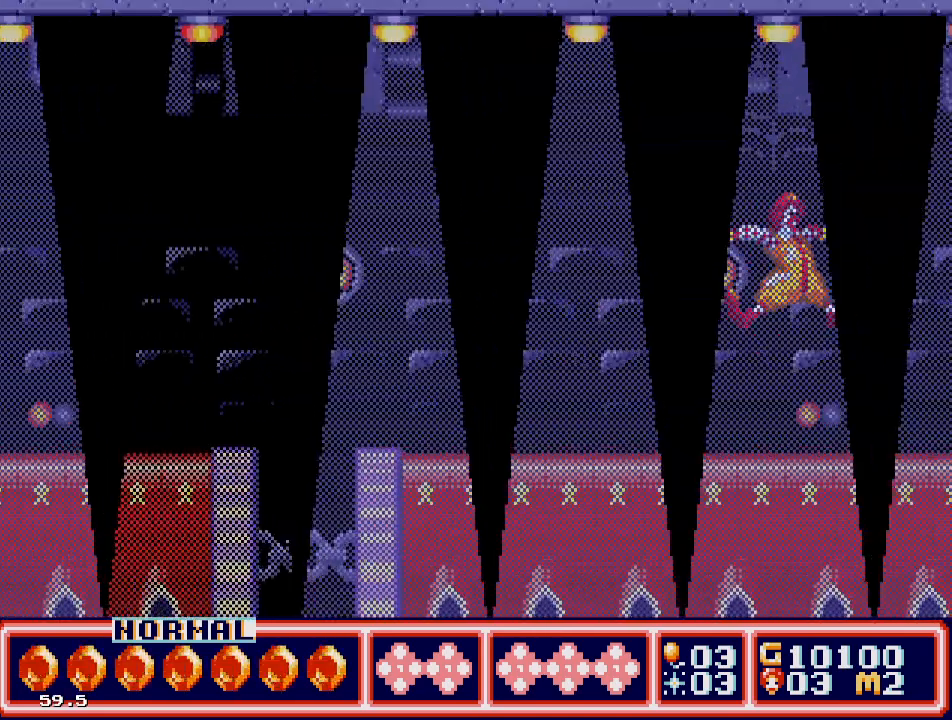
{"buttons": ["DPAD_DOWN"], "events": [[200, "DPAD_DOWN", "down"], [217, "DPAD_RIGHT", "up"]]}
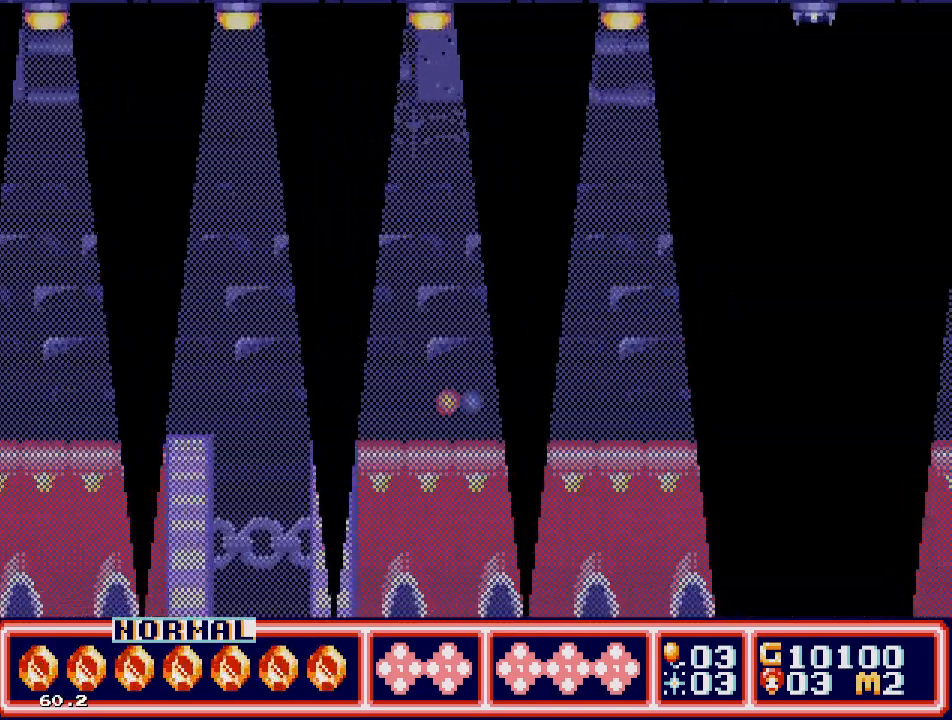
{"buttons": ["DPAD_DOWN", "DPAD_RIGHT"], "events": [[100, "DPAD_RIGHT", "down"], [450, "DPAD_RIGHT", "up"], [500, "DPAD_RIGHT", "down"]]}
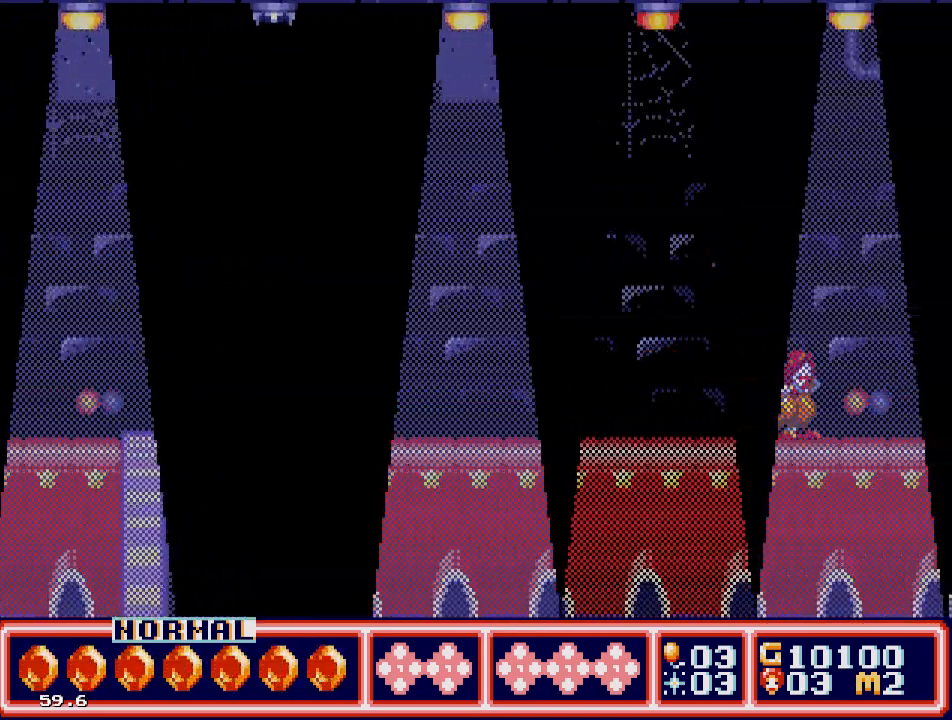
{"buttons": ["DPAD_RIGHT"], "events": [[217, "DPAD_RIGHT", "up"], [233, "DPAD_DOWN", "up"], [367, "C", "down"], [367, "DPAD_RIGHT", "down"], [450, "C", "up"]]}
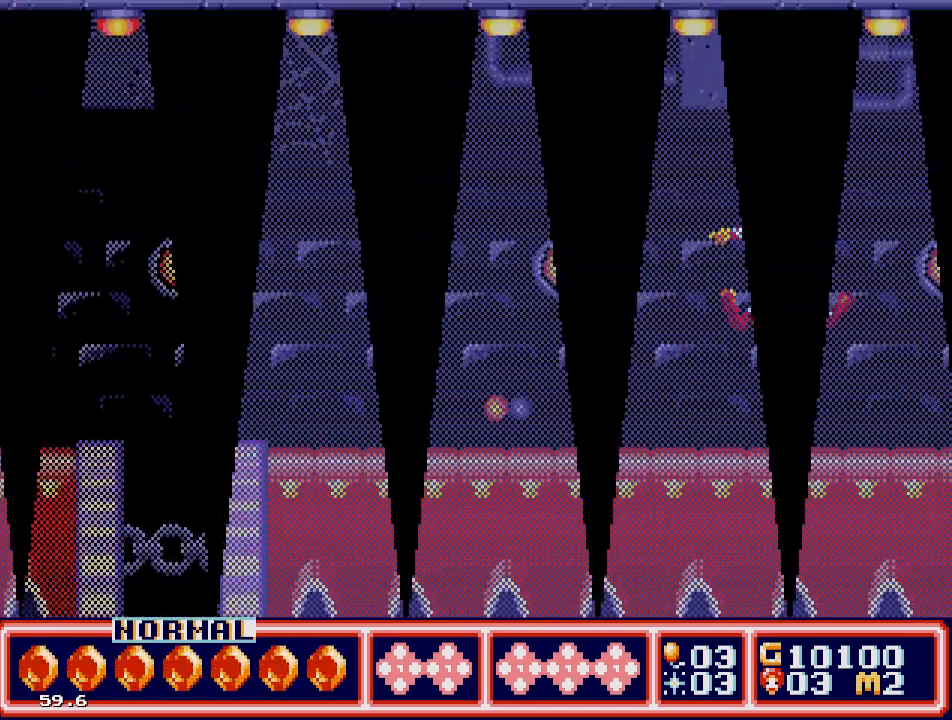
{"buttons": ["DPAD_DOWN"], "events": [[50, "DPAD_DOWN", "down"], [100, "DPAD_RIGHT", "up"], [200, "DPAD_RIGHT", "down"], [350, "DPAD_RIGHT", "up"]]}
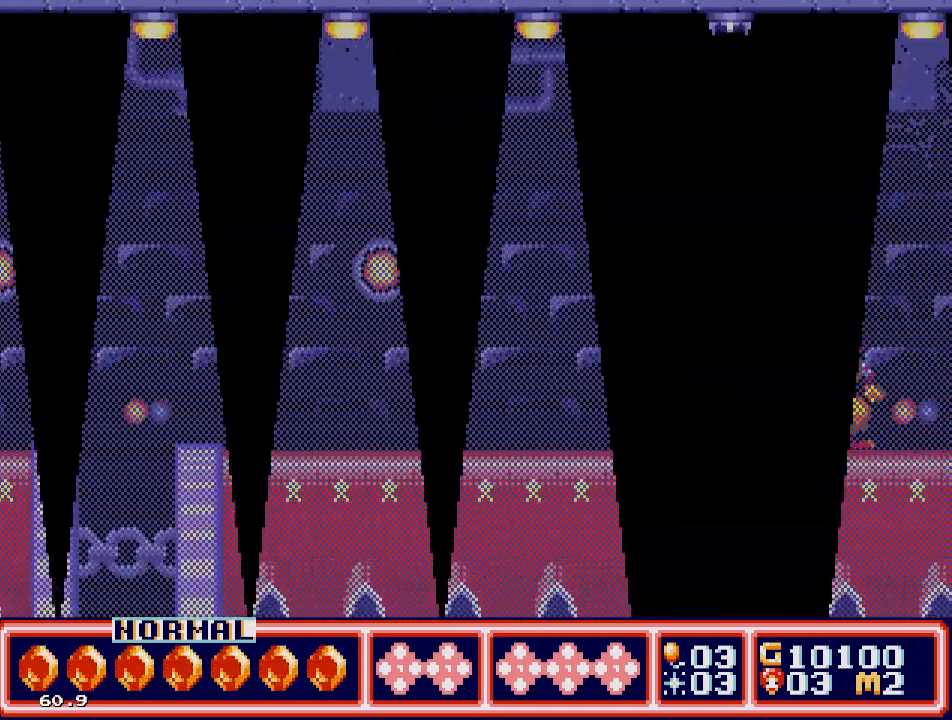
{"buttons": ["DPAD_DOWN"], "events": []}
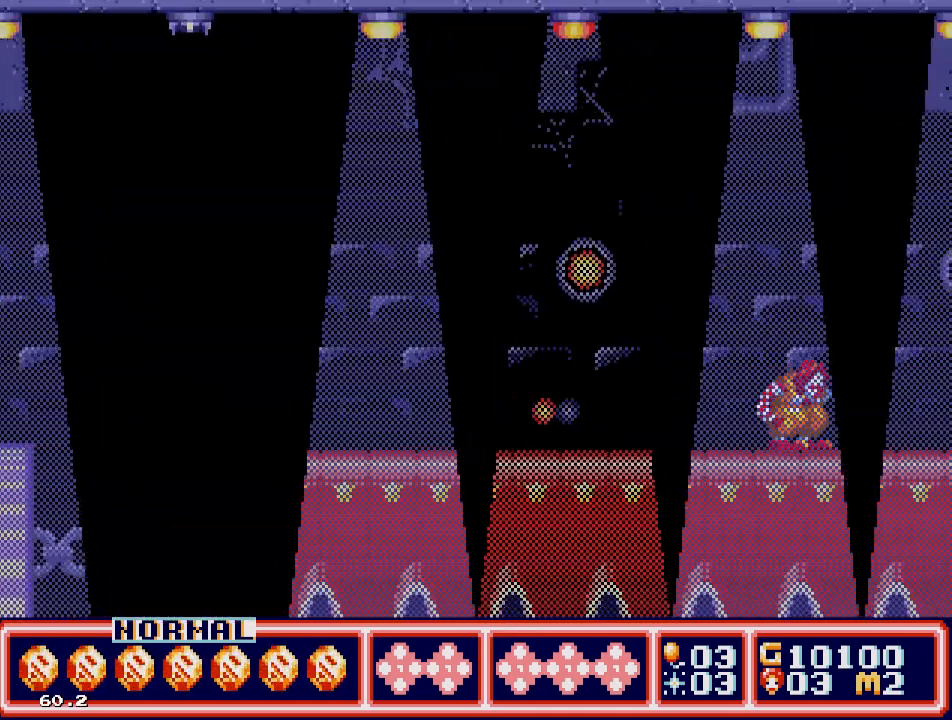
{"buttons": ["DPAD_DOWN"], "events": []}
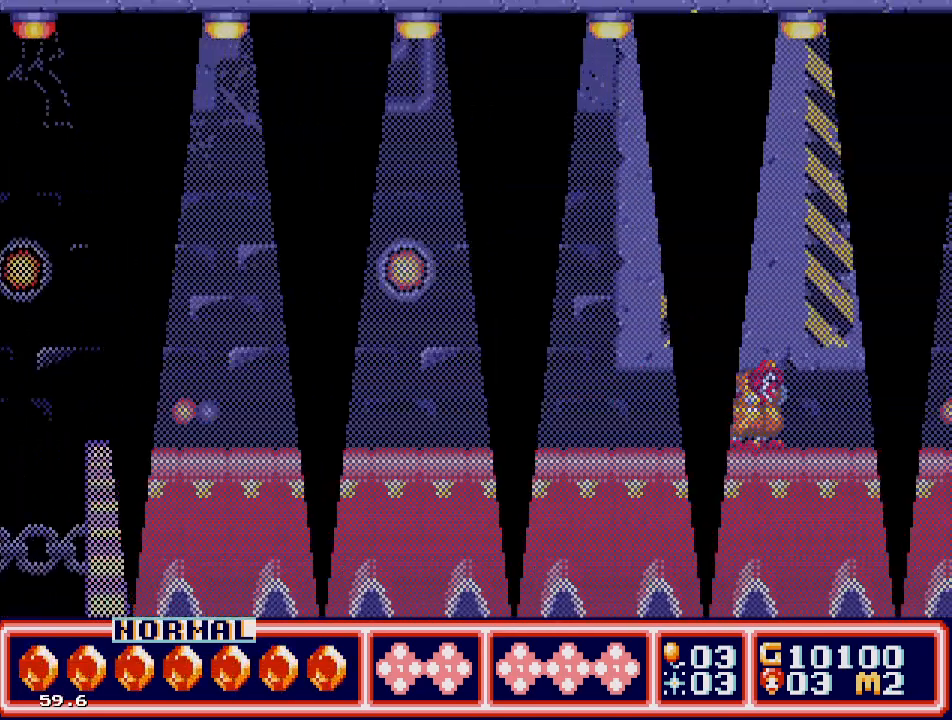
{"buttons": ["DPAD_RIGHT"], "events": [[367, "DPAD_RIGHT", "down"], [433, "DPAD_DOWN", "up"]]}
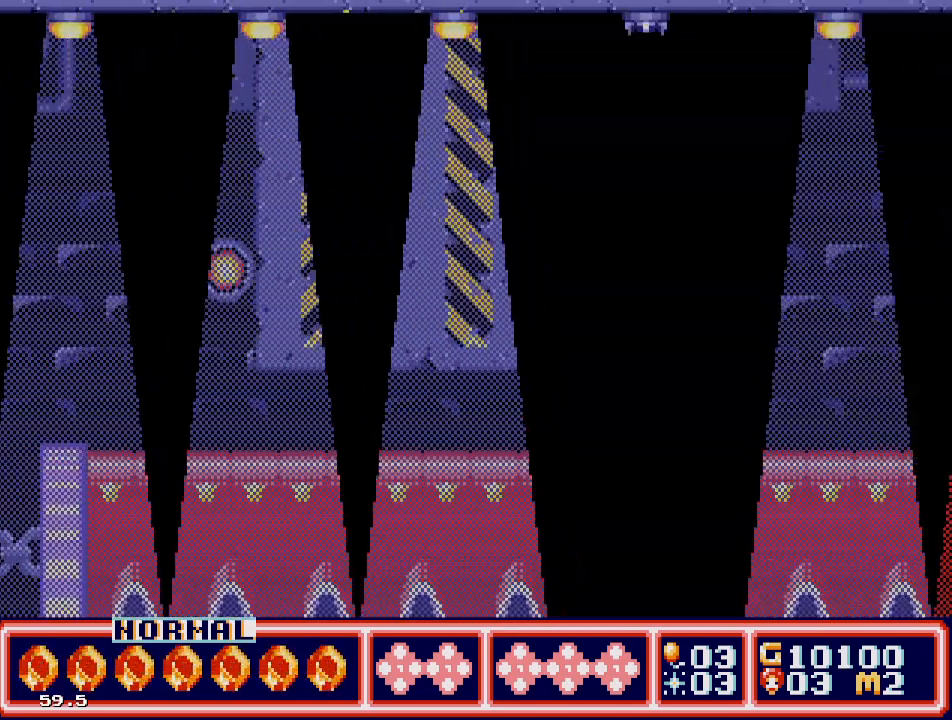
{"buttons": ["DPAD_RIGHT"], "events": [[33, "C", "down"], [67, "DPAD_UP", "down"], [150, "C", "up"], [183, "DPAD_UP", "up"]]}
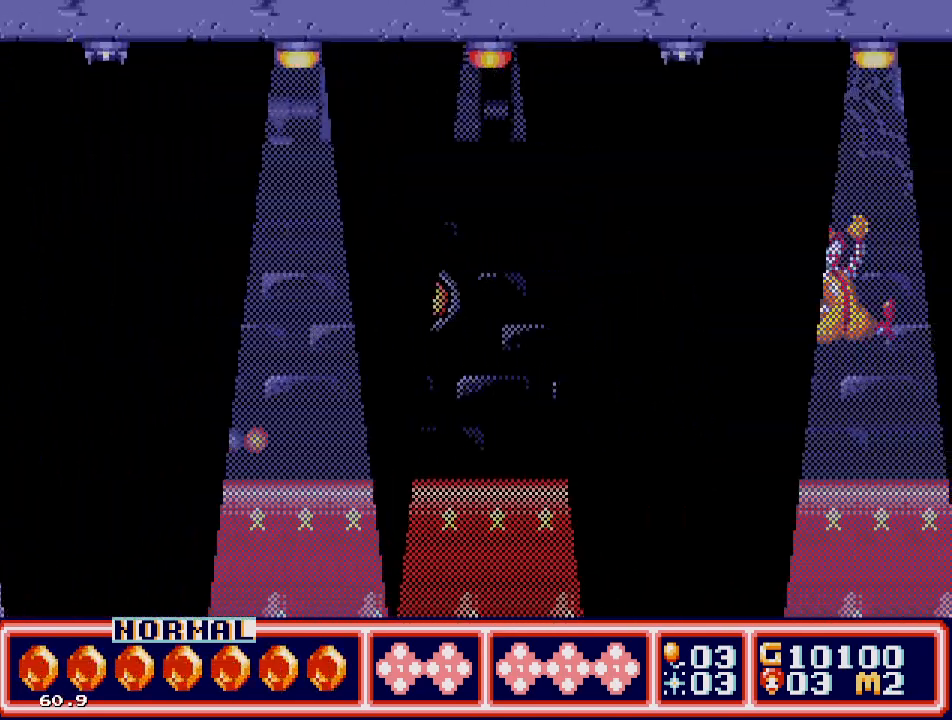
{"buttons": ["DPAD_DOWN"], "events": [[33, "DPAD_DOWN", "down"], [400, "DPAD_RIGHT", "up"]]}
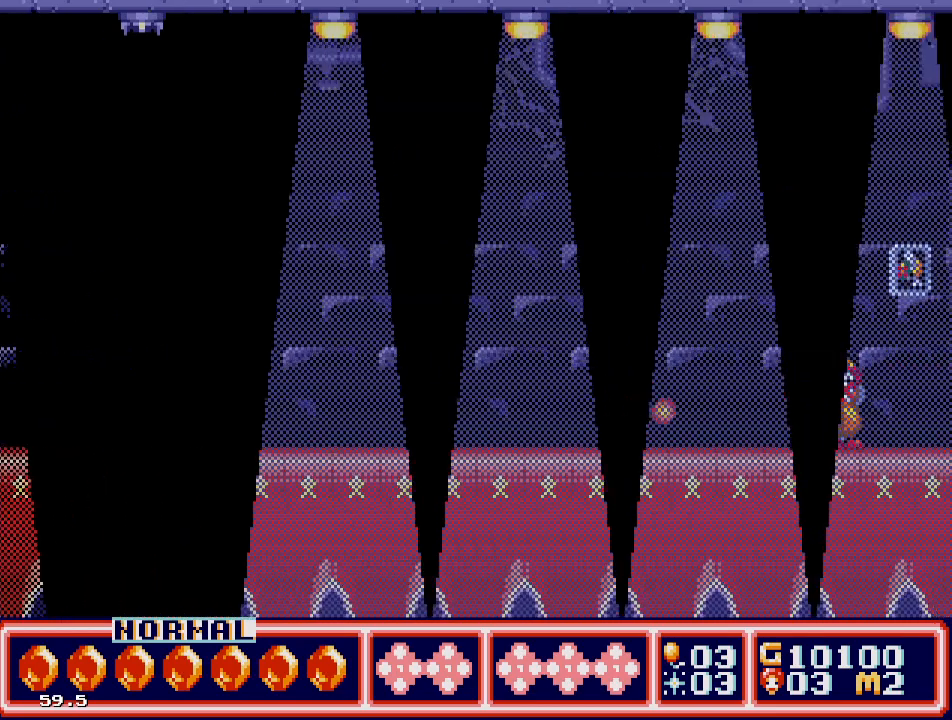
{"buttons": ["DPAD_DOWN"], "events": []}
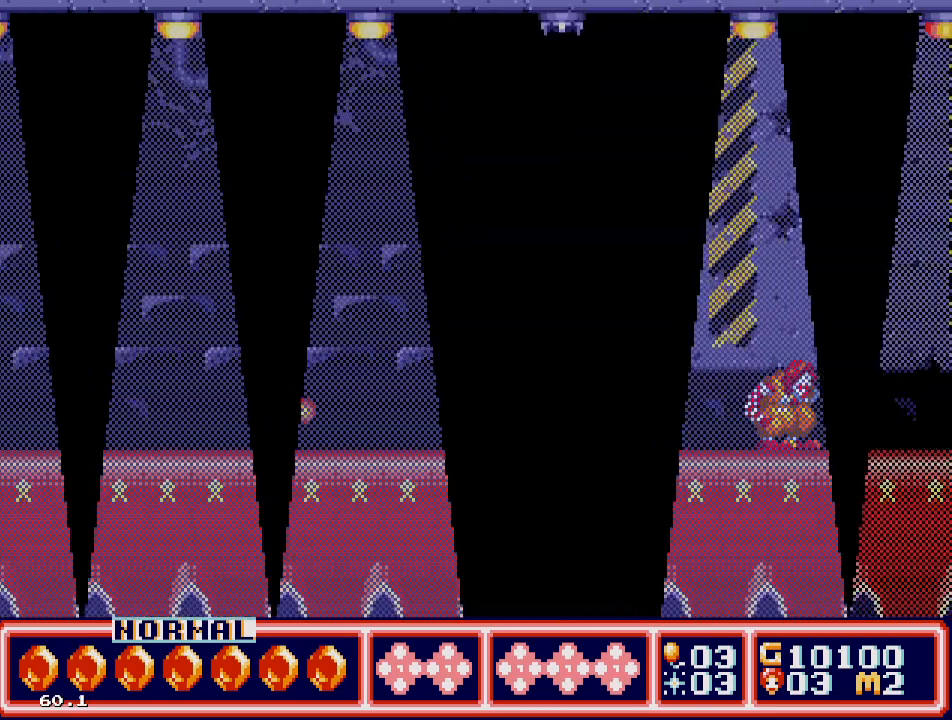
{"buttons": ["DPAD_DOWN"], "events": []}
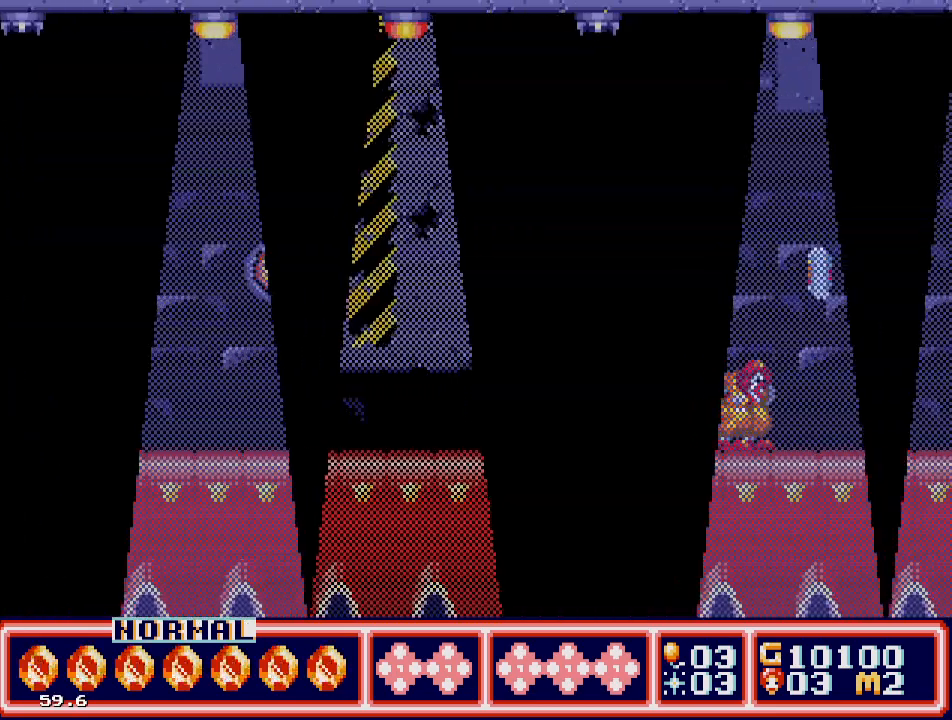
{"buttons": ["DPAD_RIGHT"], "events": [[267, "DPAD_RIGHT", "down"], [300, "DPAD_DOWN", "up"], [333, "C", "down"], [433, "C", "up"]]}
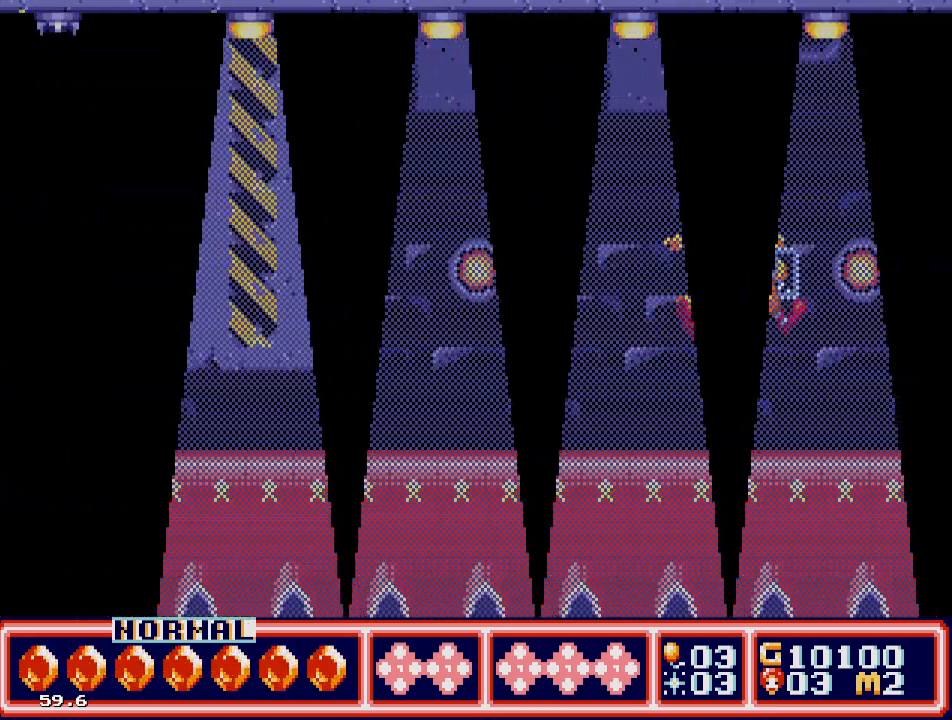
{"buttons": ["DPAD_DOWN"], "events": [[133, "DPAD_DOWN", "down"], [400, "DPAD_RIGHT", "up"]]}
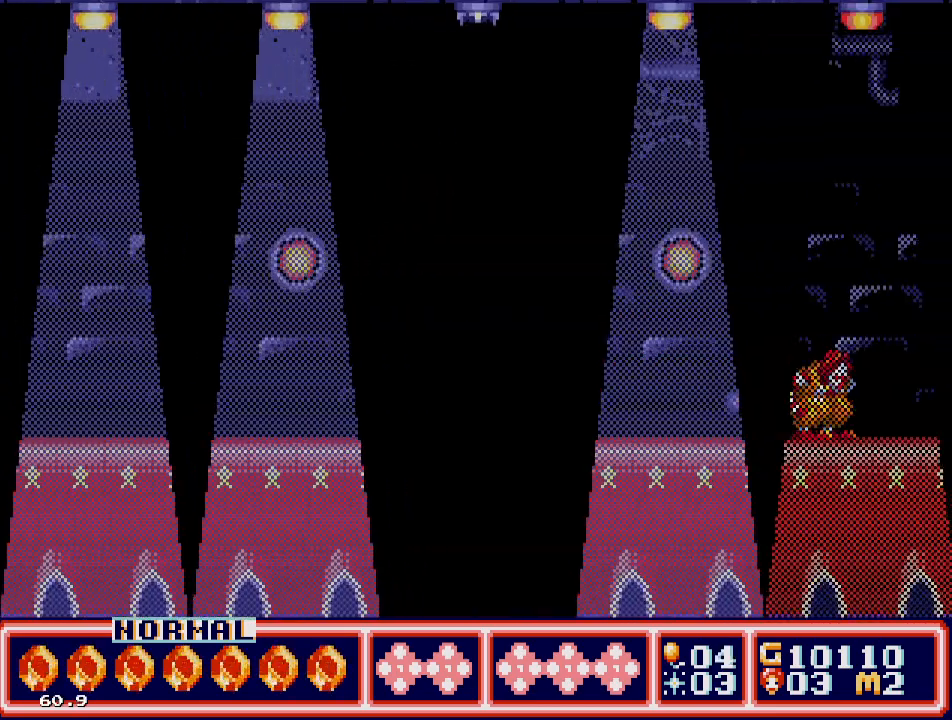
{"buttons": ["DPAD_RIGHT"], "events": [[217, "DPAD_RIGHT", "down"], [233, "DPAD_DOWN", "up"]]}
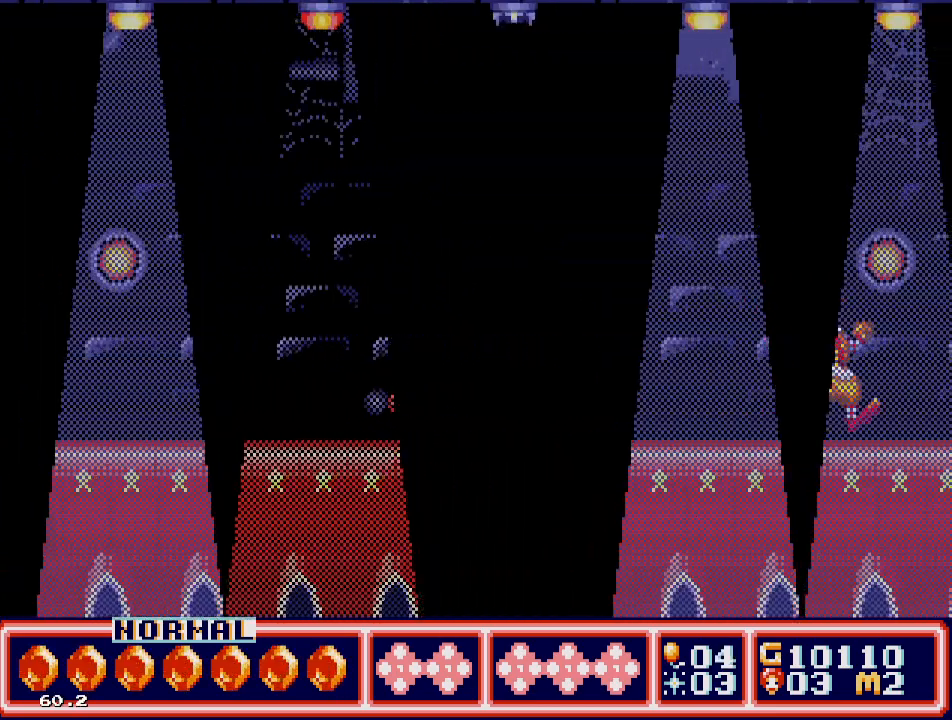
{"buttons": ["DPAD_RIGHT"], "events": [[17, "DPAD_RIGHT", "up"], [233, "C", "down"], [350, "C", "up"], [467, "DPAD_RIGHT", "down"]]}
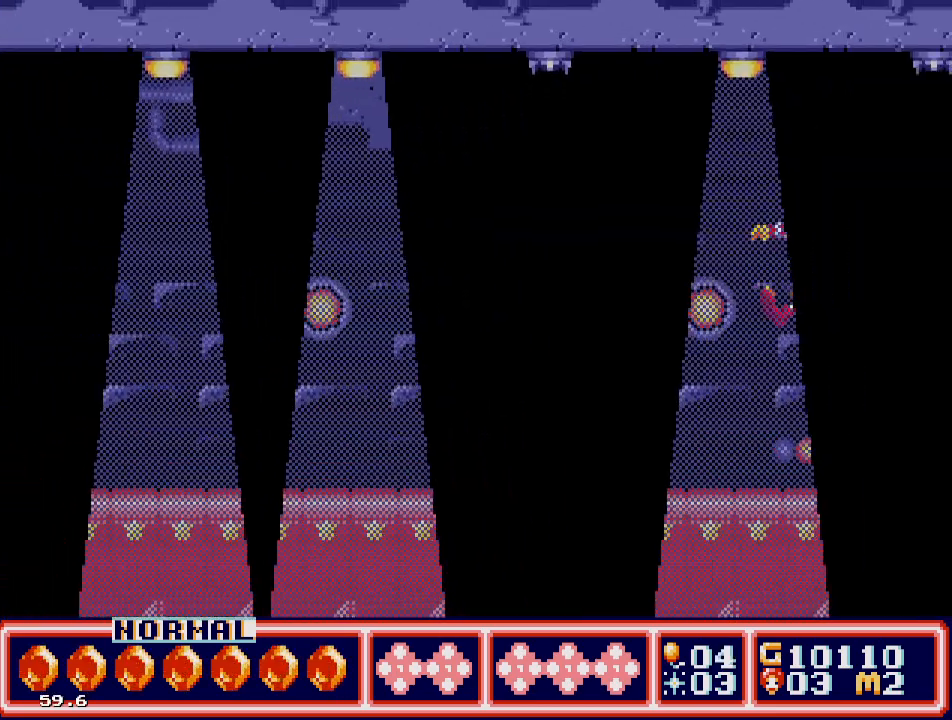
{"buttons": [], "events": [[150, "DPAD_RIGHT", "up"]]}
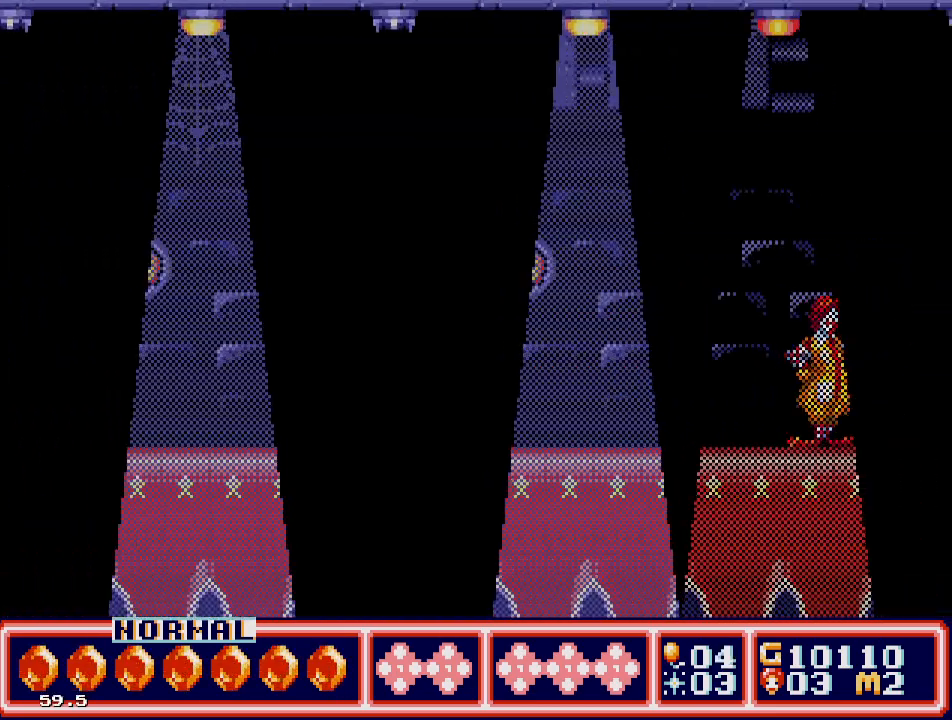
{"buttons": ["DPAD_DOWN"], "events": [[150, "C", "down"], [200, "C", "up"], [267, "DPAD_DOWN", "down"], [333, "DPAD_RIGHT", "down"], [483, "DPAD_RIGHT", "up"]]}